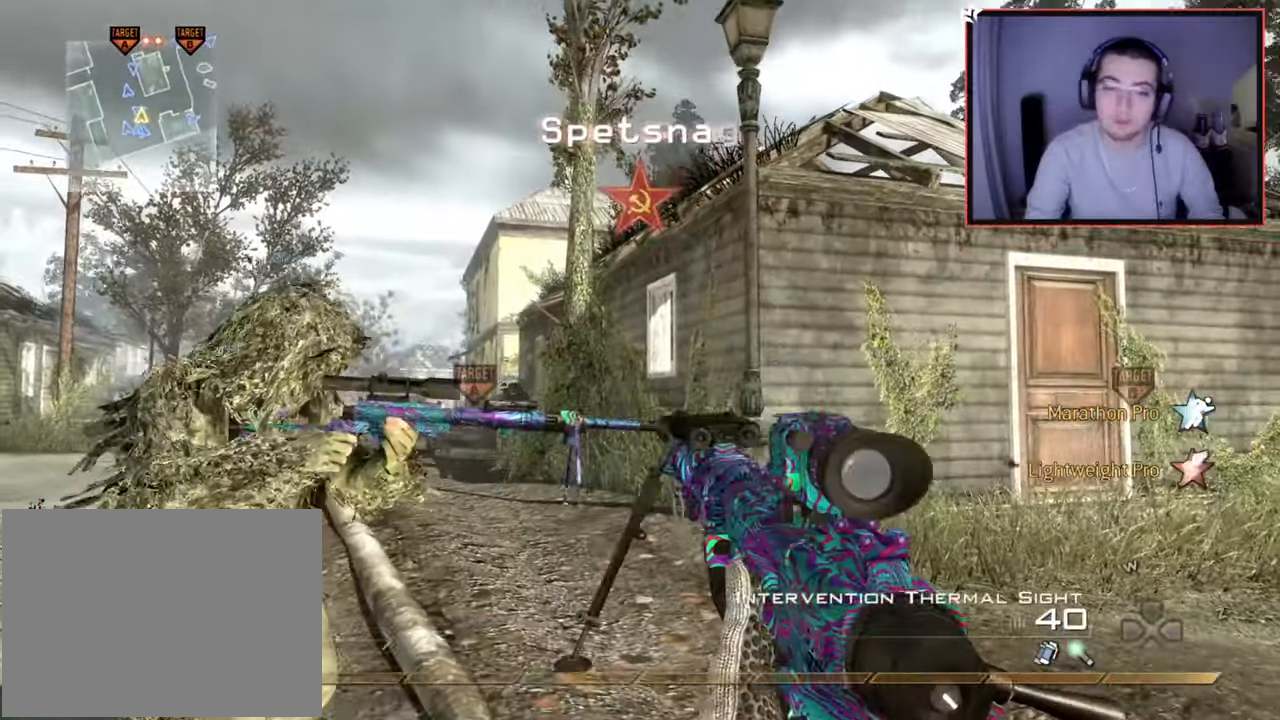
Gameplay with a controller (PlayStation layout); each line is a JSON object with the inputs held at the frame after it. "events" lists button and stick changes between this image and that frame as [ms after this image, input, new state], when the widget could be followed in between.
{"buttons": [], "left_stick": "up", "right_stick": "center", "events": [[117, "right_stick", "right"], [234, "L3", "up"], [300, "right_stick", "center"]]}
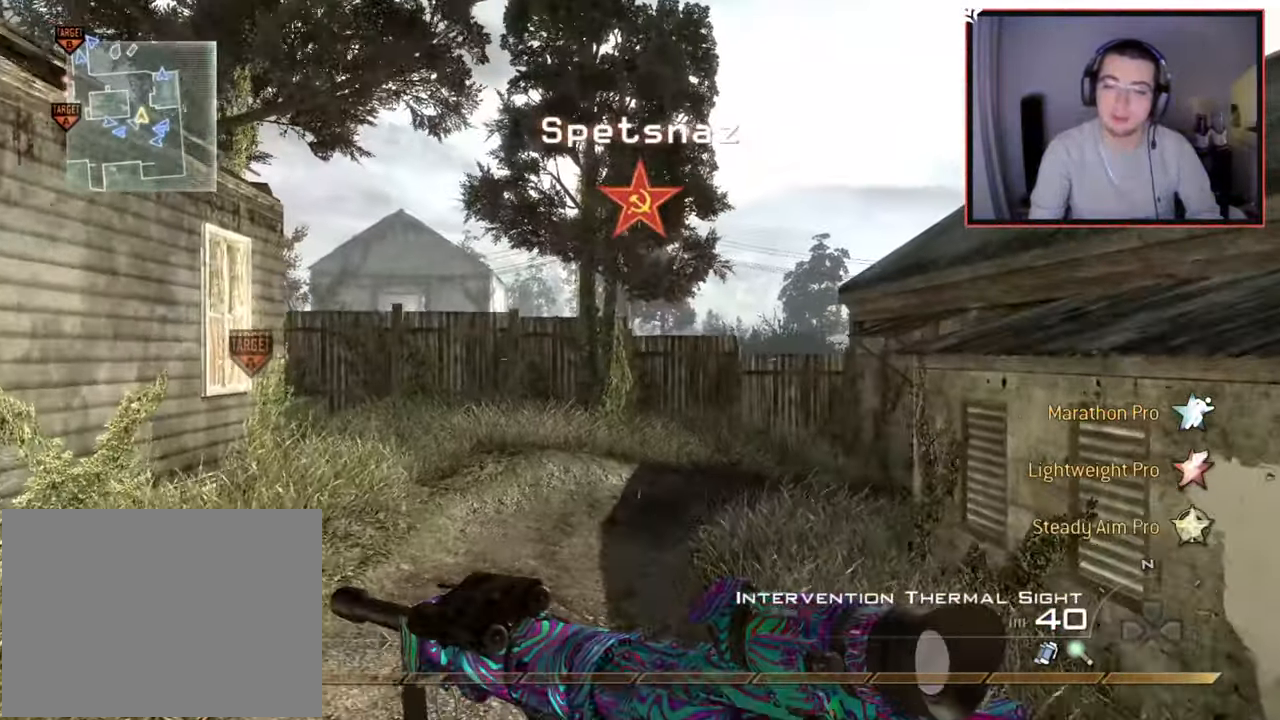
{"buttons": [], "left_stick": "up", "right_stick": "center", "events": []}
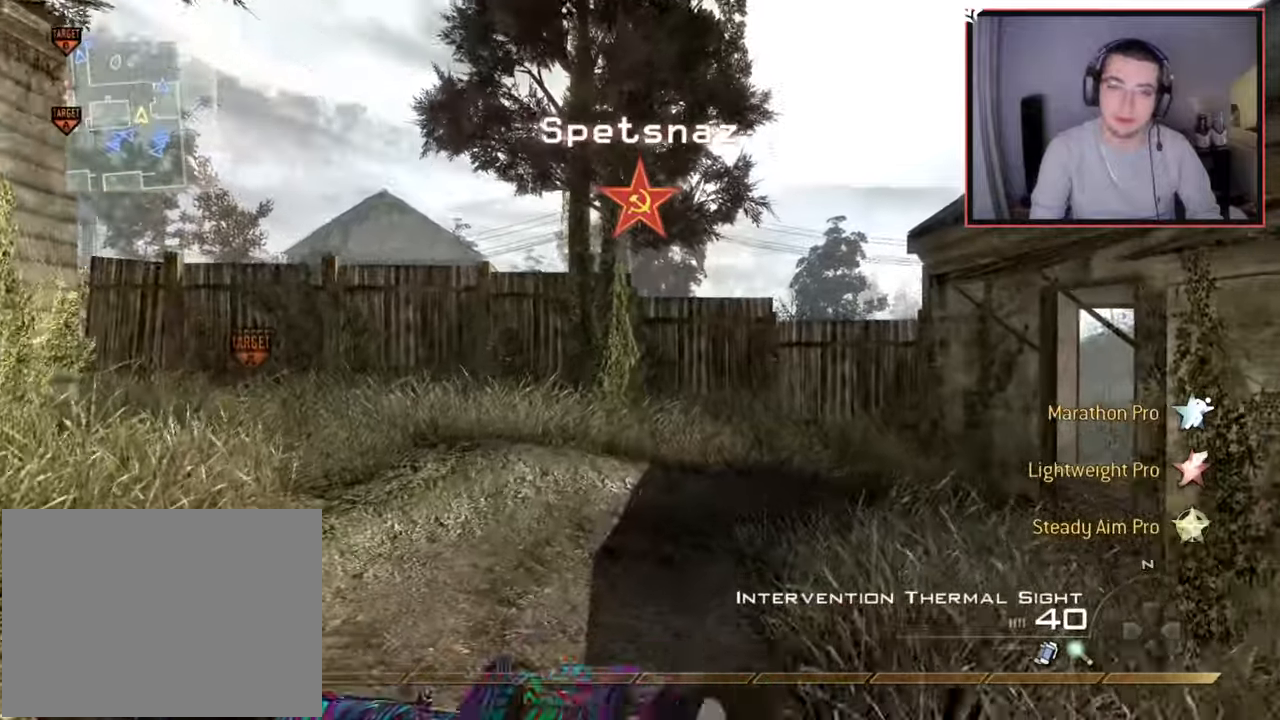
{"buttons": [], "left_stick": "up", "right_stick": "center", "events": [[134, "right_stick", "left"], [217, "right_stick", "center"]]}
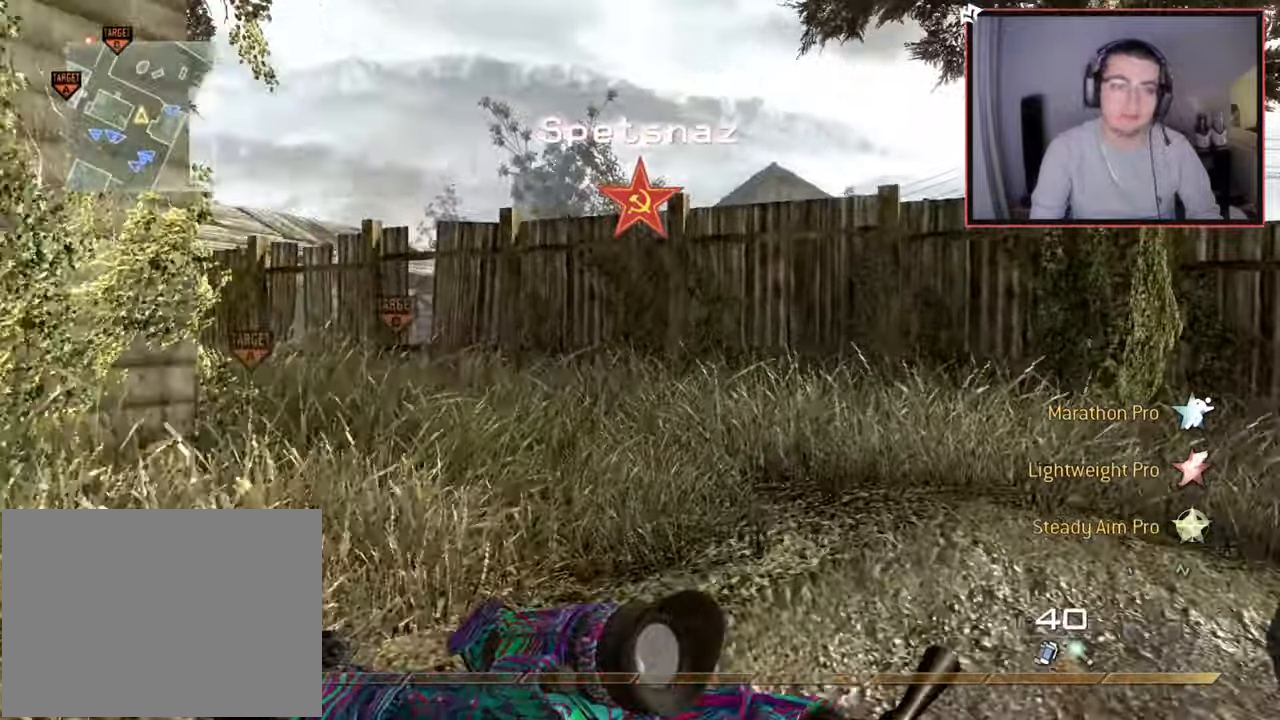
{"buttons": [], "left_stick": "up", "right_stick": "center", "events": [[317, "right_stick", "left"], [450, "right_stick", "center"]]}
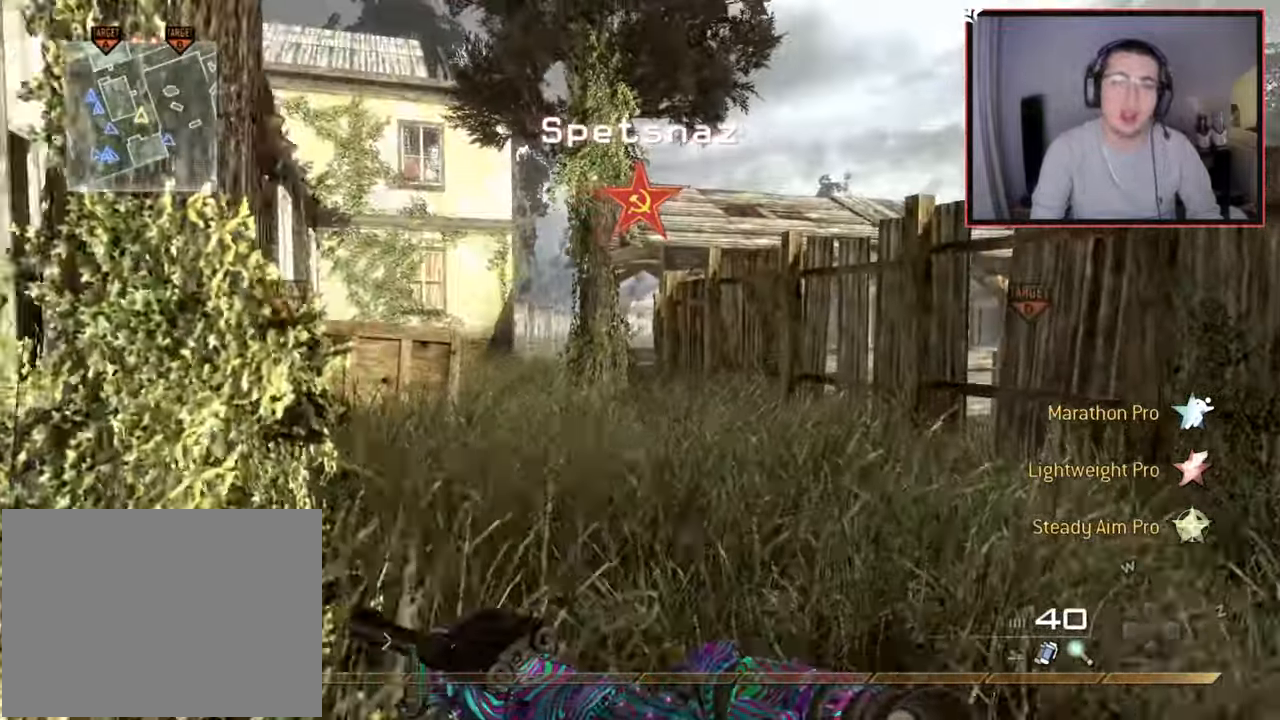
{"buttons": ["L3"], "left_stick": "up", "right_stick": "center", "events": [[134, "CIRCLE", "down"], [300, "CIRCLE", "up"], [417, "L3", "down"]]}
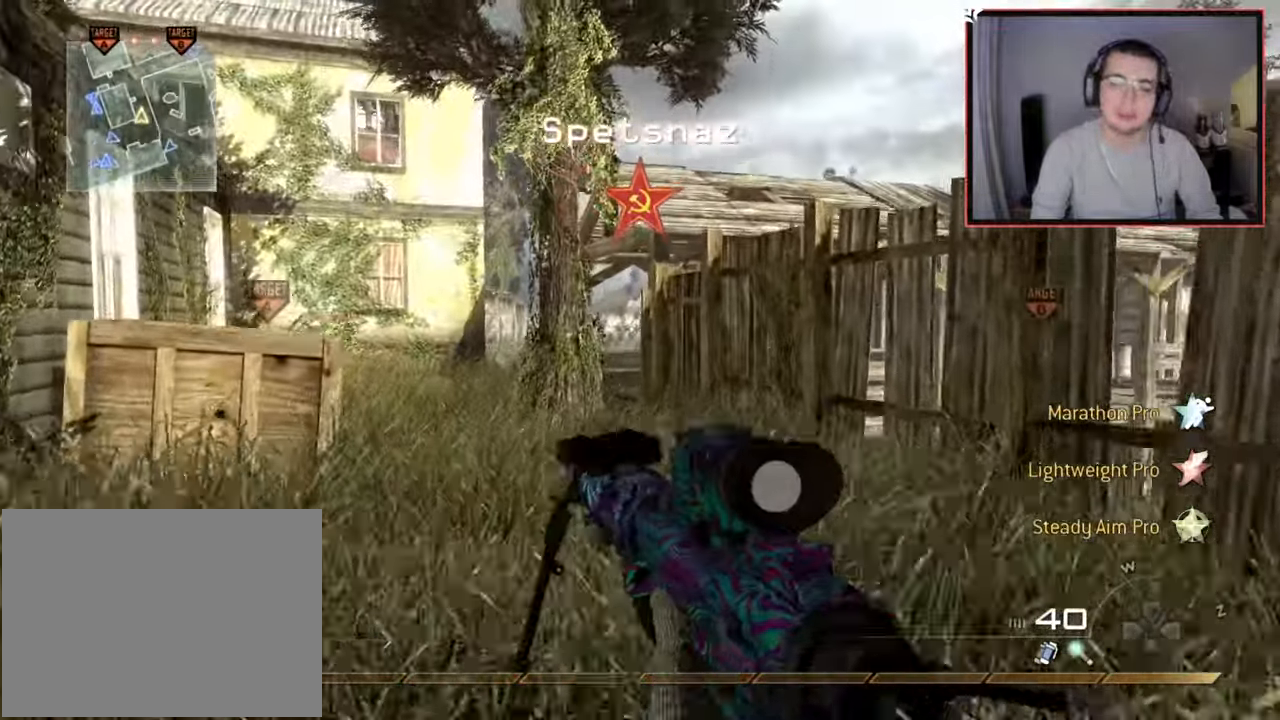
{"buttons": ["CROSS"], "left_stick": "up", "right_stick": "center", "events": [[300, "L3", "up"], [367, "CROSS", "down"]]}
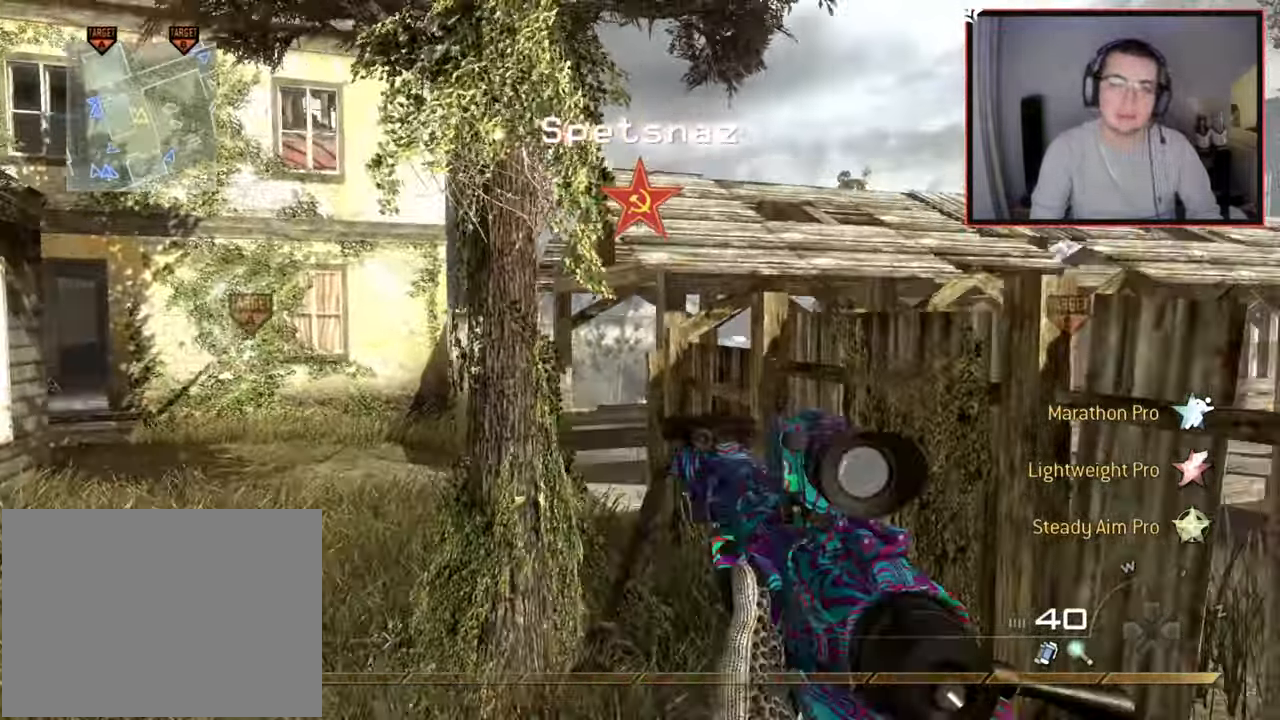
{"buttons": ["SQUARE"], "left_stick": "up", "right_stick": "center", "events": [[33, "R1", "down"], [84, "CROSS", "up"], [250, "TRIANGLE", "down"], [334, "SQUARE", "down"], [417, "TRIANGLE", "up"], [501, "R1", "up"]]}
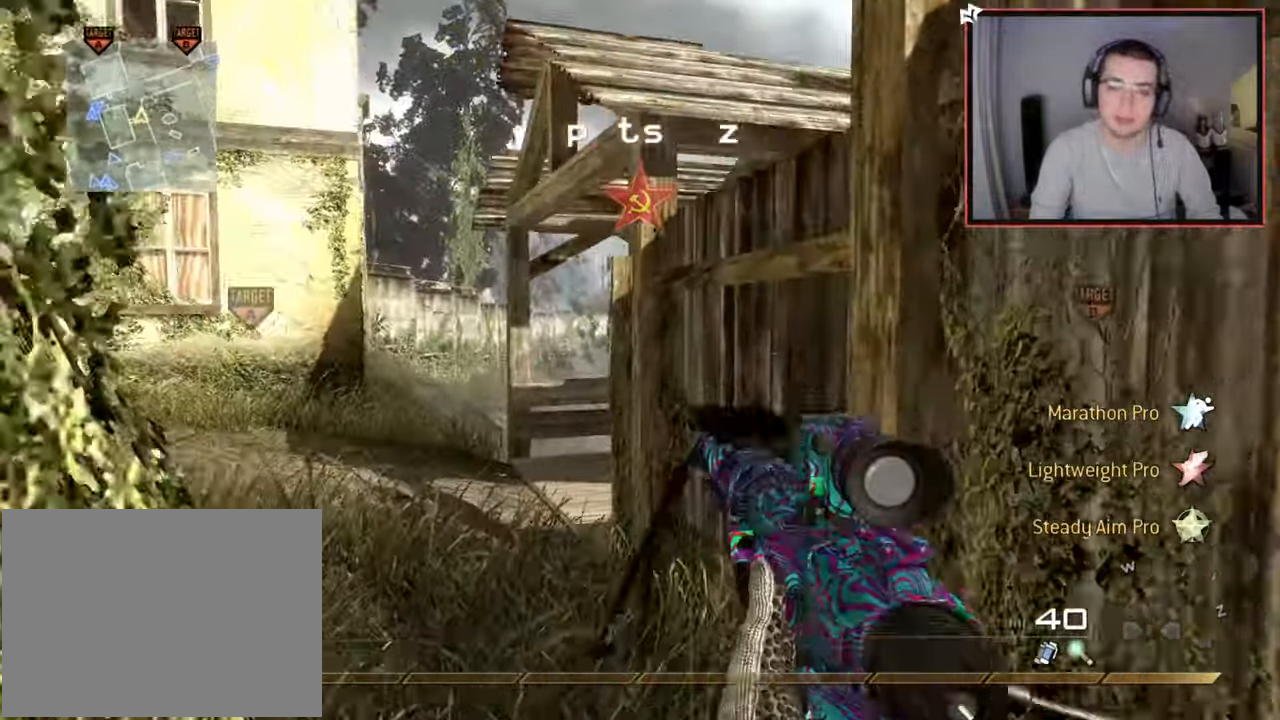
{"buttons": ["L3"], "left_stick": "up", "right_stick": "center", "events": [[16, "L2", "down"], [16, "SQUARE", "up"], [283, "L3", "down"], [317, "L2", "up"]]}
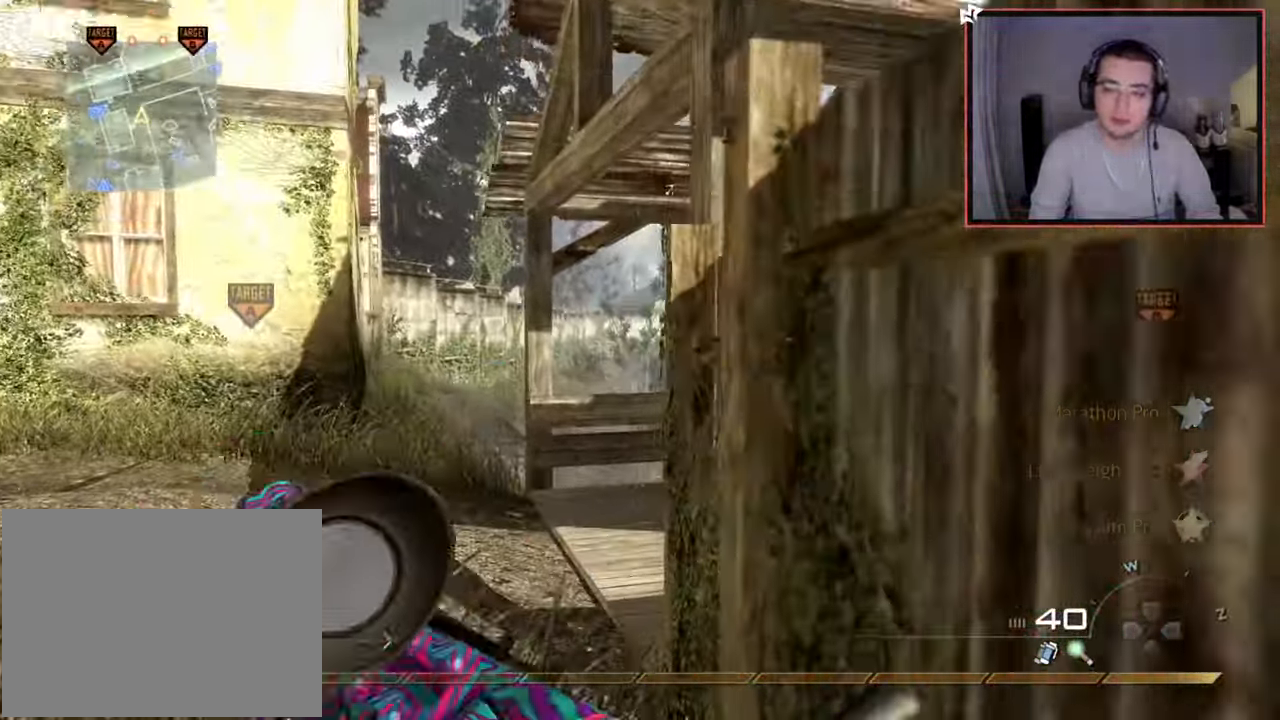
{"buttons": [], "left_stick": "up", "right_stick": "center", "events": [[117, "L3", "up"], [267, "right_stick", "right"], [434, "right_stick", "center"]]}
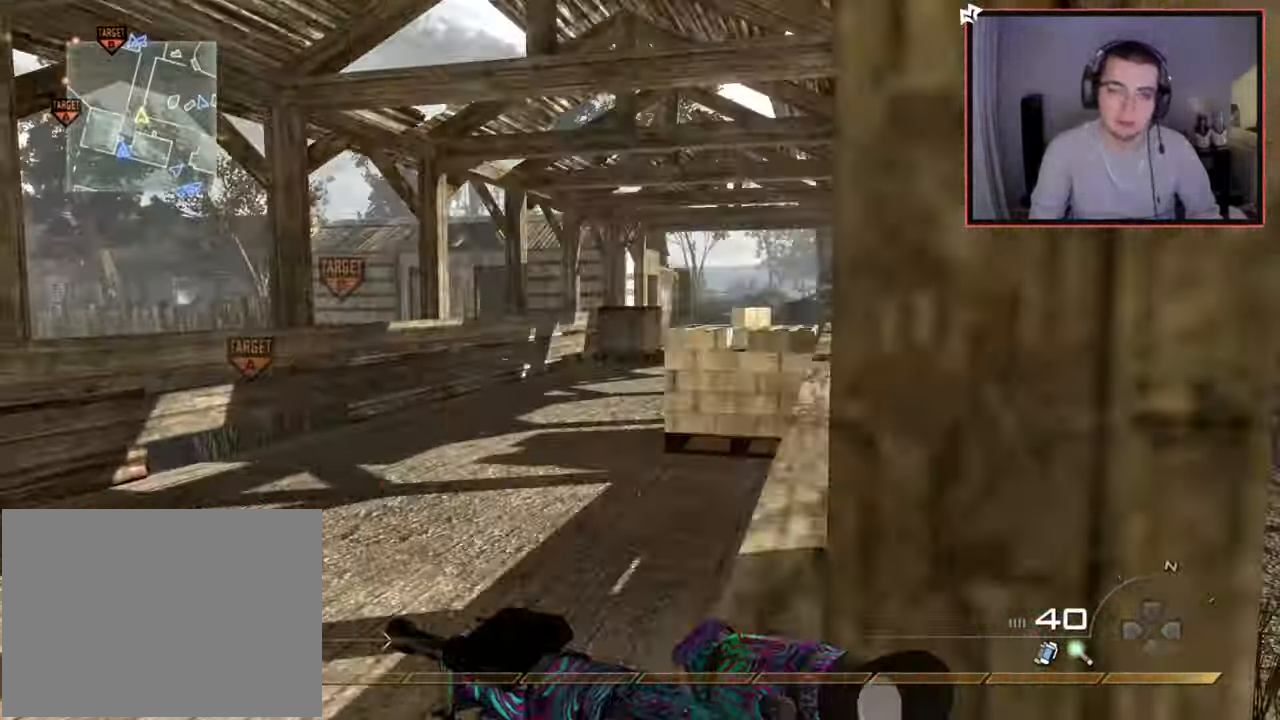
{"buttons": [], "left_stick": "up", "right_stick": "right", "events": [[83, "TRIANGLE", "down"], [166, "TRIANGLE", "up"], [216, "TRIANGLE", "down"], [317, "TRIANGLE", "up"], [500, "right_stick", "right"]]}
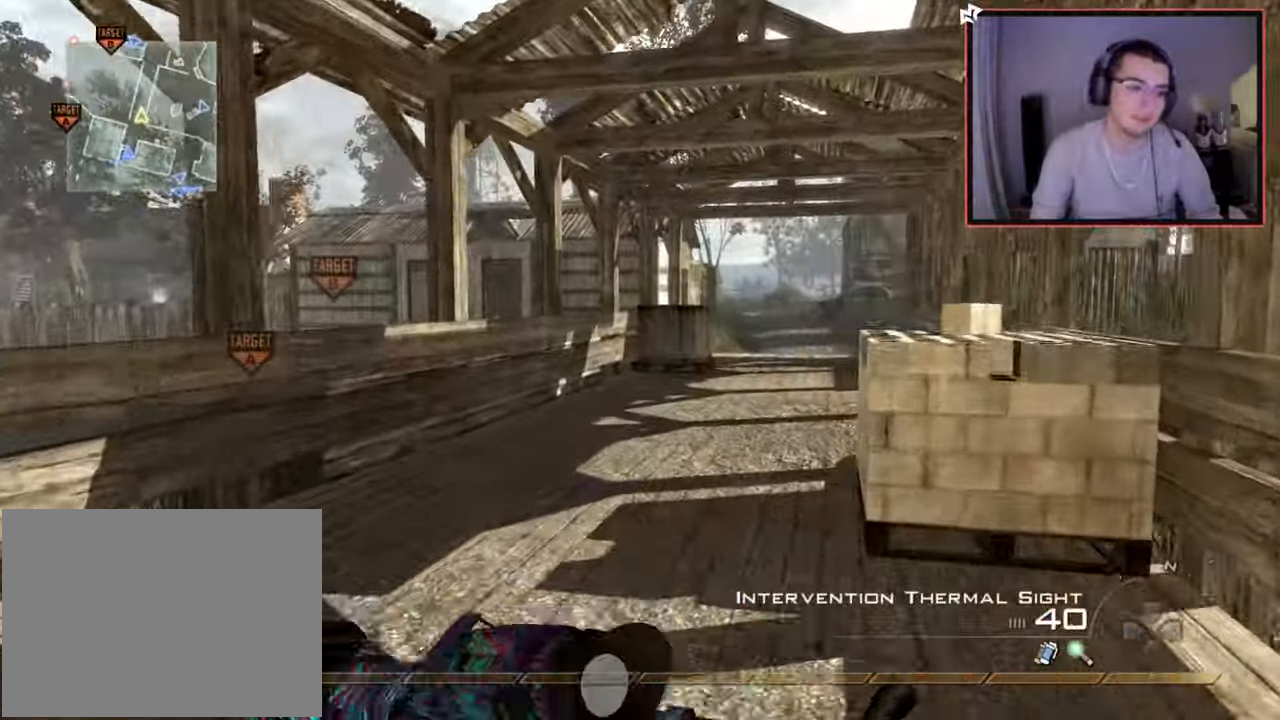
{"buttons": [], "left_stick": "up", "right_stick": "center", "events": [[67, "right_stick", "center"], [367, "right_stick", "right"], [434, "right_stick", "center"]]}
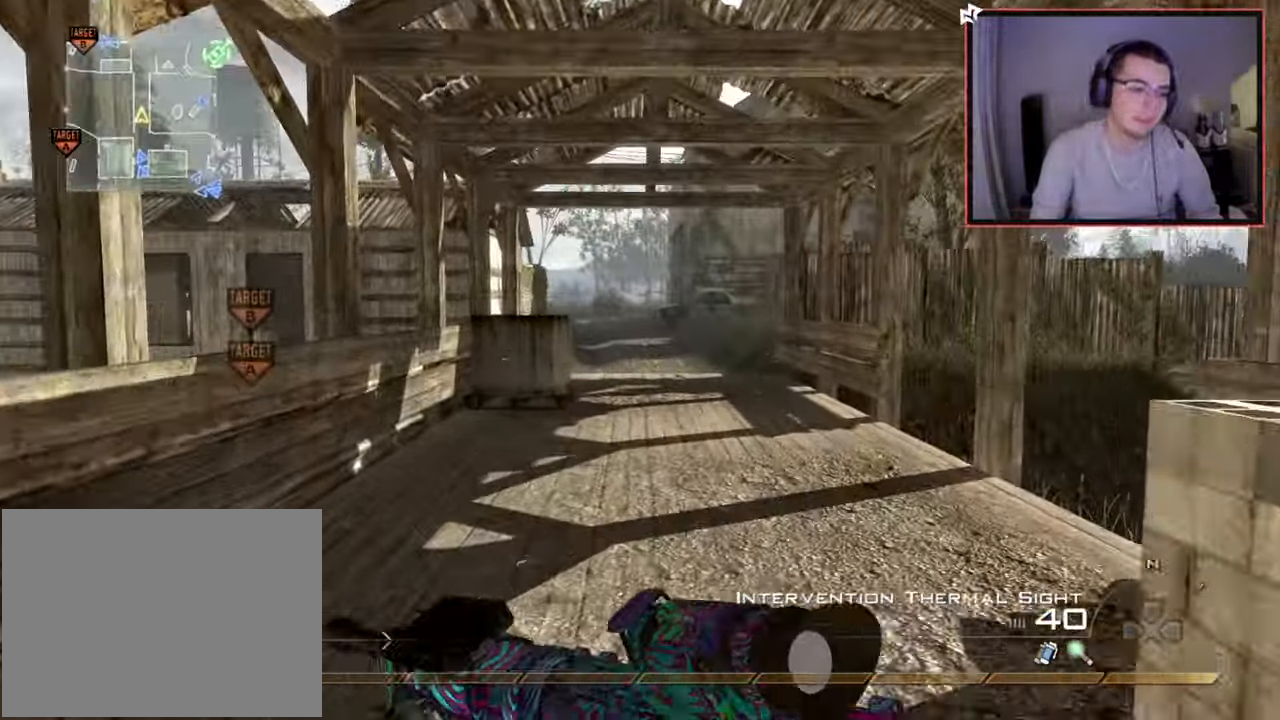
{"buttons": [], "left_stick": "up", "right_stick": "center", "events": [[116, "TRIANGLE", "down"], [183, "TRIANGLE", "up"], [283, "TRIANGLE", "down"], [317, "TRIANGLE", "up"]]}
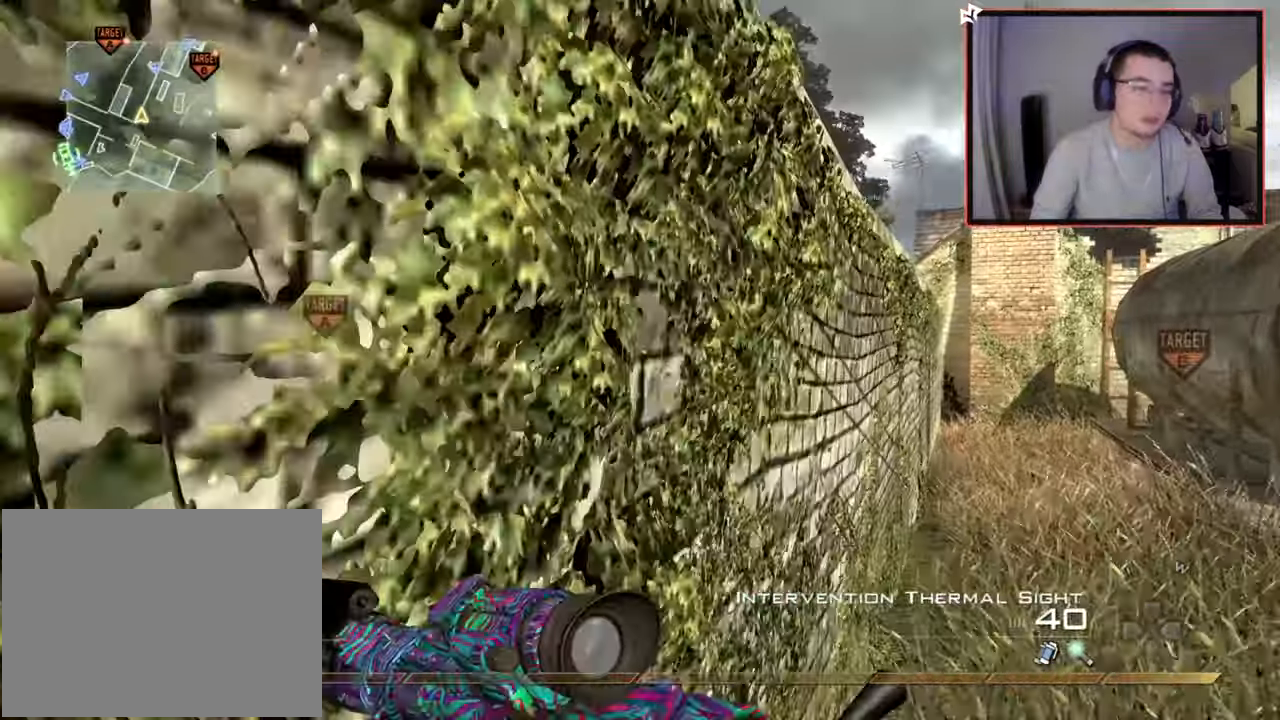
{"buttons": ["CROSS"], "left_stick": "up", "right_stick": "center", "events": [[84, "right_stick", "left"], [217, "CROSS", "down"], [217, "right_stick", "center"], [334, "CROSS", "up"], [417, "CROSS", "down"]]}
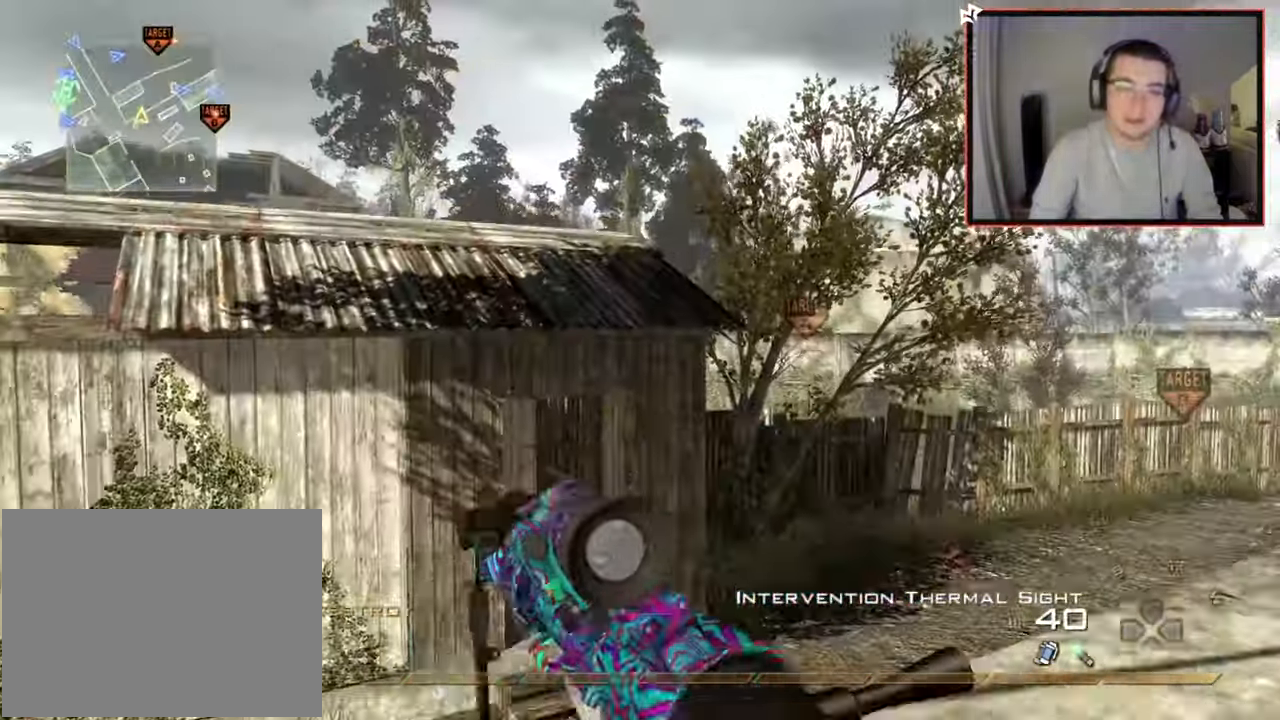
{"buttons": [], "left_stick": "up", "right_stick": "center", "events": [[150, "CROSS", "up"], [150, "left_stick", "center"], [233, "right_stick", "down-right"], [333, "left_stick", "up"], [400, "right_stick", "center"]]}
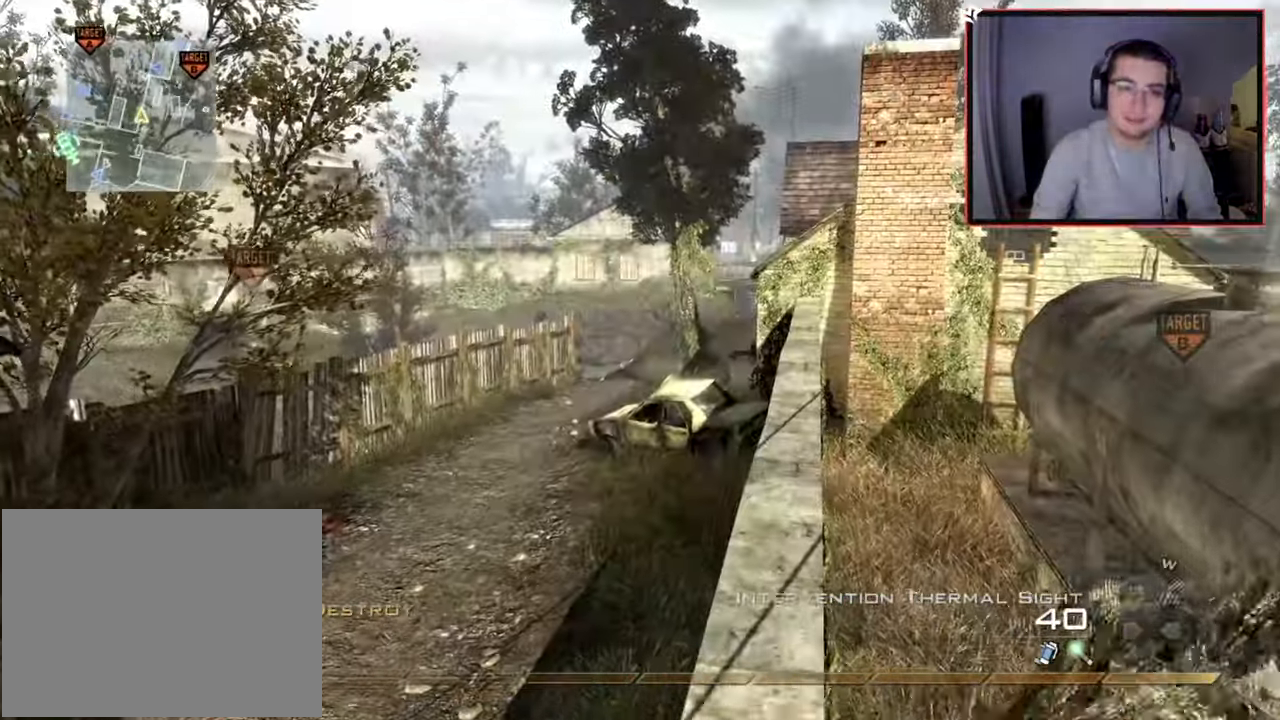
{"buttons": [], "left_stick": "up", "right_stick": "center", "events": [[33, "L3", "down"], [100, "right_stick", "right"], [184, "right_stick", "center"], [284, "L3", "up"]]}
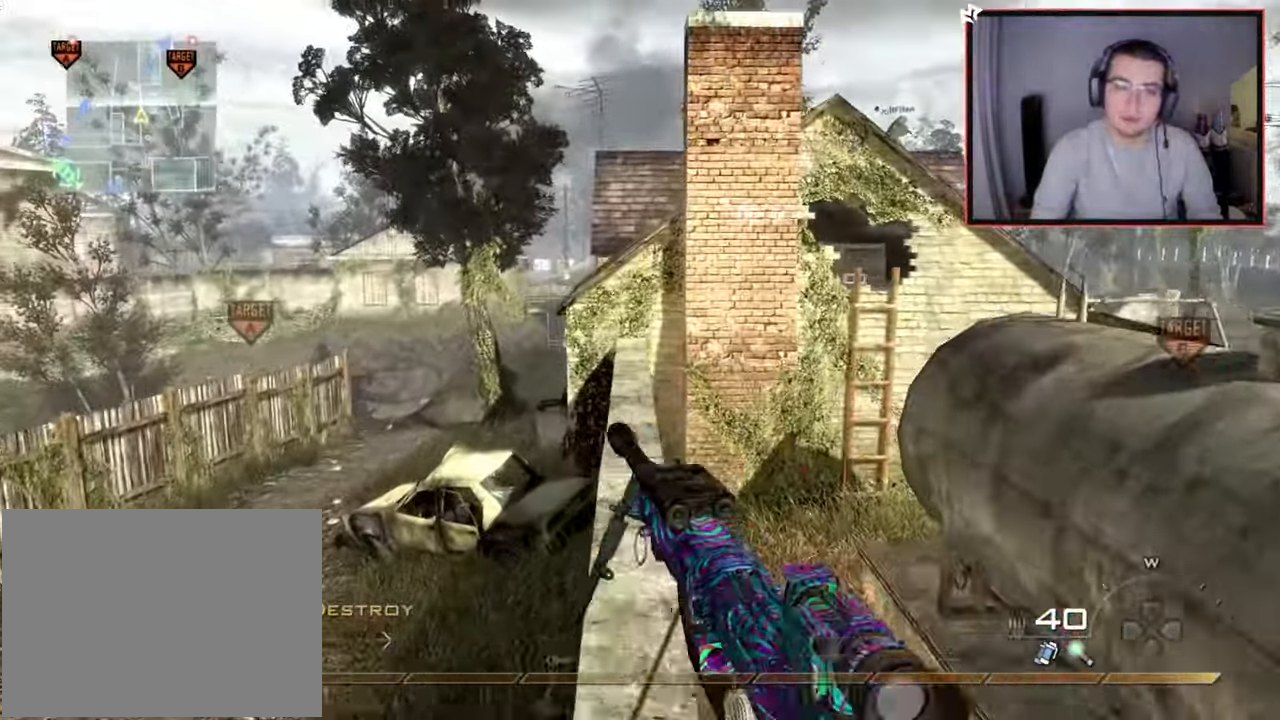
{"buttons": [], "left_stick": "up", "right_stick": "center", "events": []}
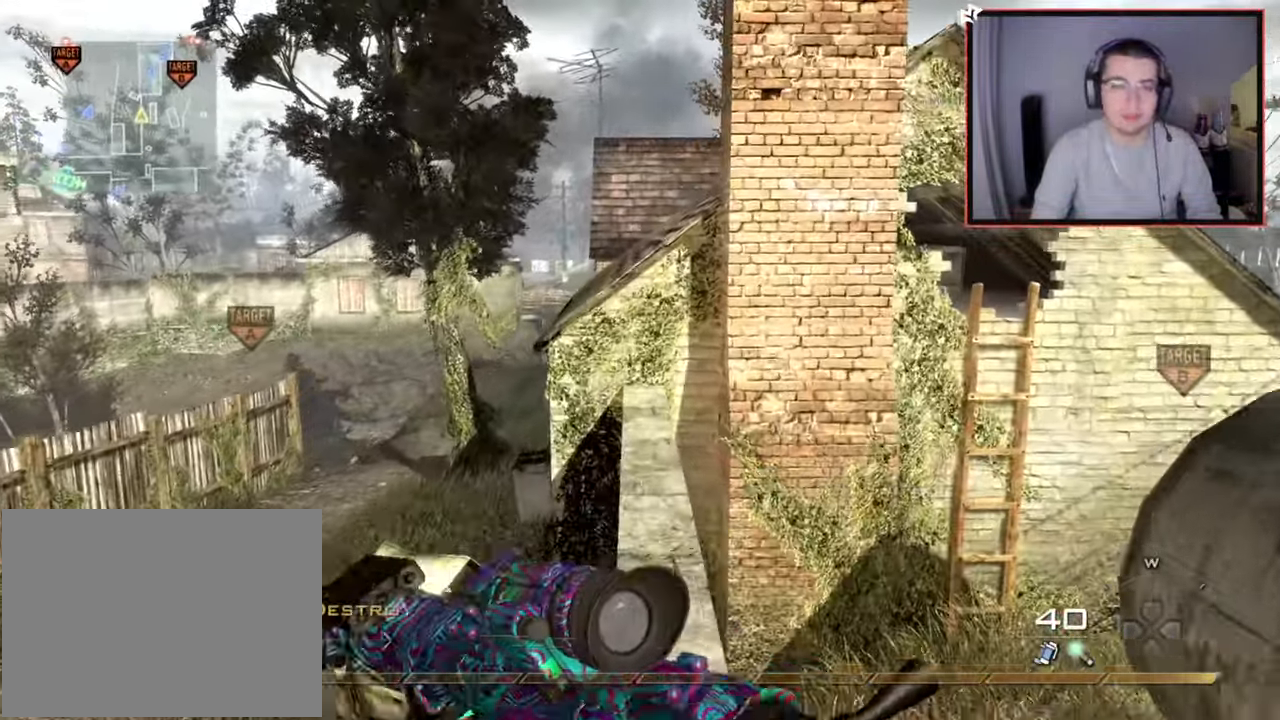
{"buttons": [], "left_stick": "up", "right_stick": "center", "events": []}
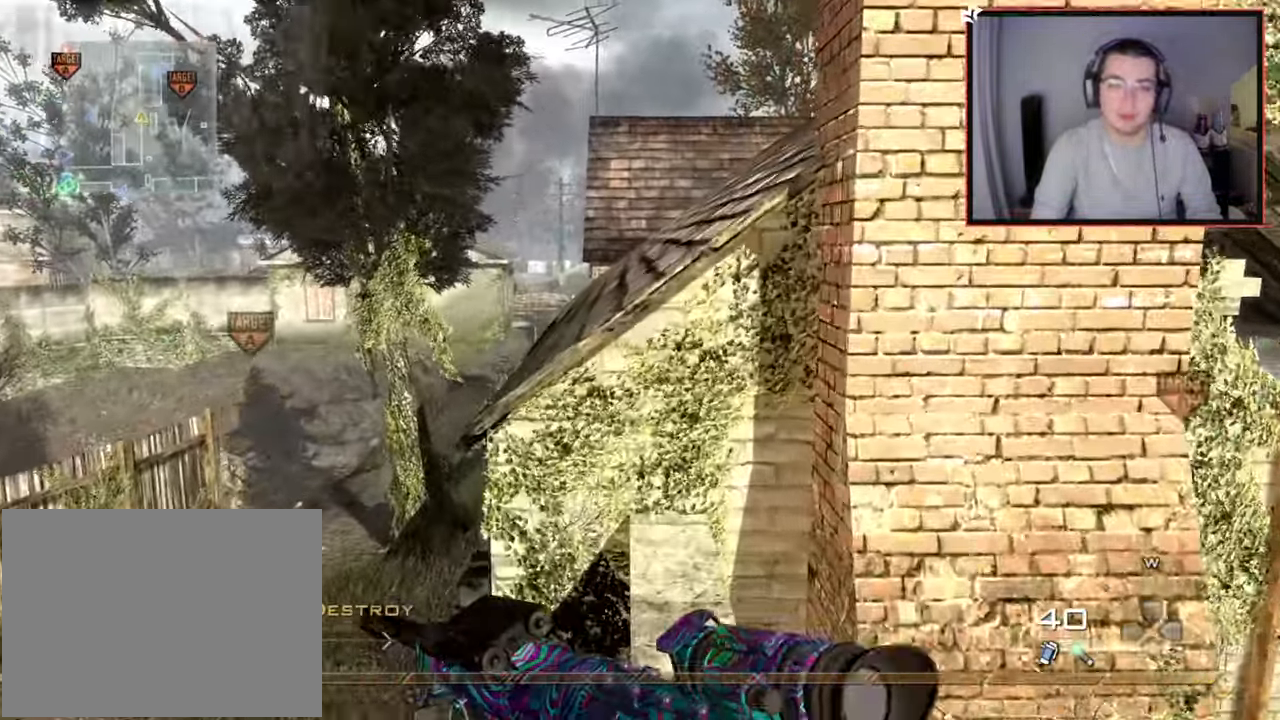
{"buttons": [], "left_stick": "up", "right_stick": "center", "events": [[116, "CROSS", "down"], [150, "left_stick", "up-left"], [216, "CIRCLE", "down"], [233, "CROSS", "up"], [317, "CIRCLE", "up"], [317, "left_stick", "up"]]}
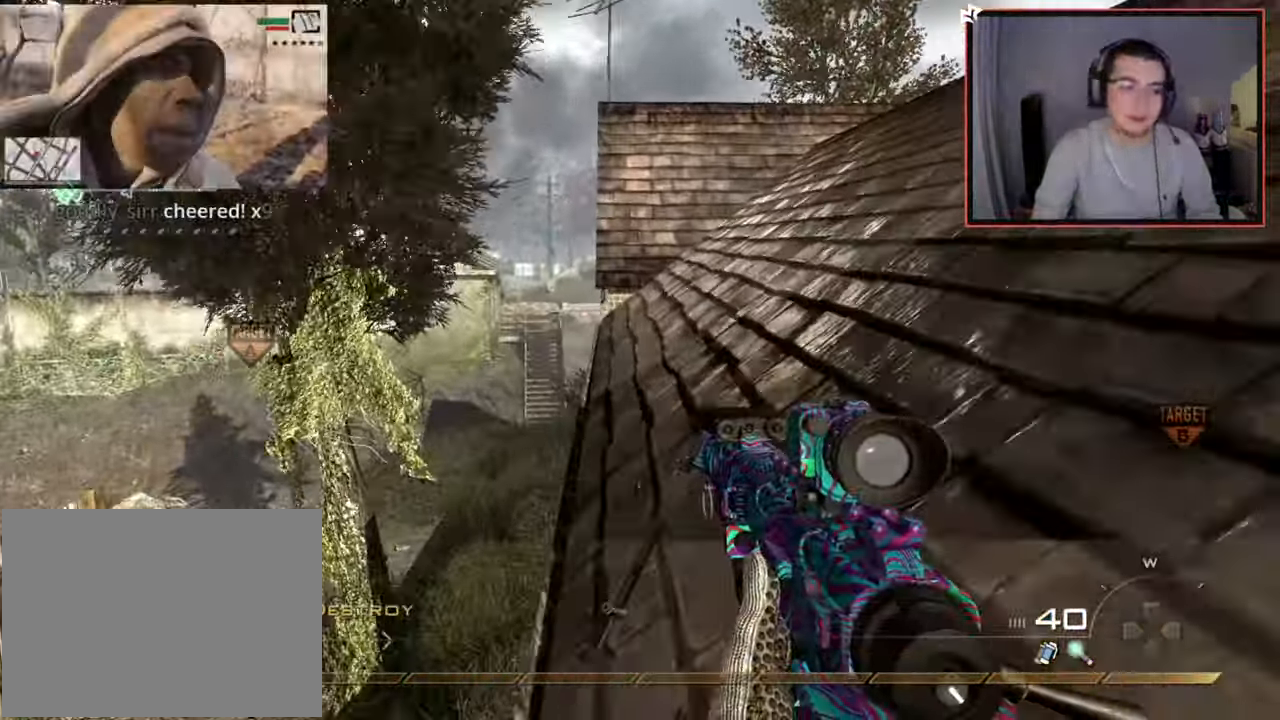
{"buttons": [], "left_stick": "up", "right_stick": "center", "events": [[17, "right_stick", "right"], [33, "L3", "down"], [117, "right_stick", "center"], [284, "L3", "up"]]}
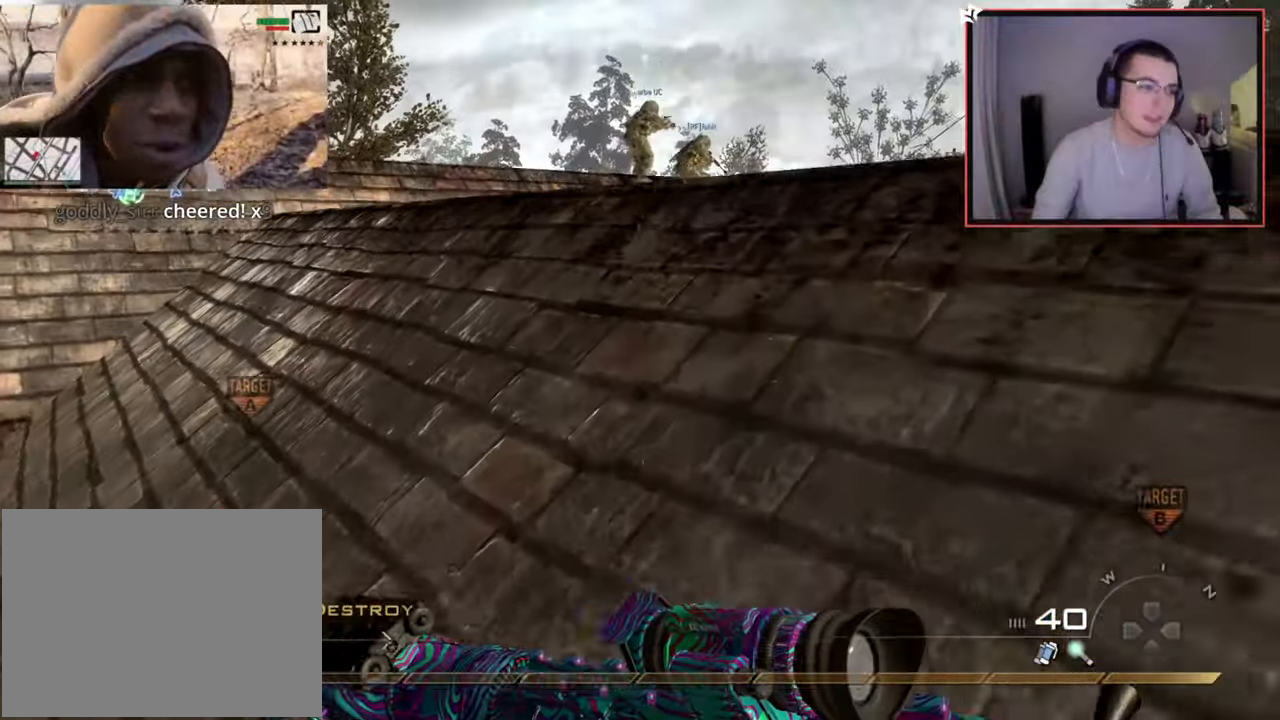
{"buttons": [], "left_stick": "up", "right_stick": "center", "events": [[200, "left_stick", "center"], [367, "left_stick", "up"]]}
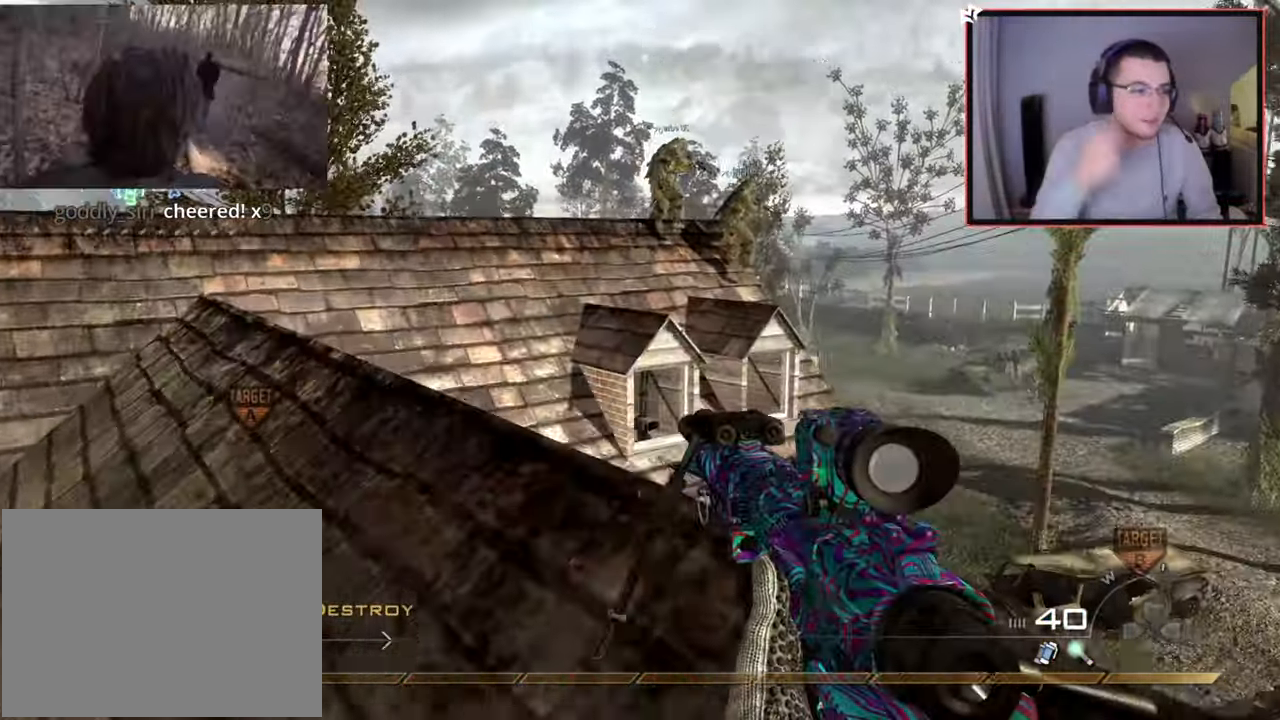
{"buttons": [], "left_stick": "up-left", "right_stick": "center", "events": [[33, "L3", "down"], [33, "left_stick", "up-left"], [184, "L3", "up"]]}
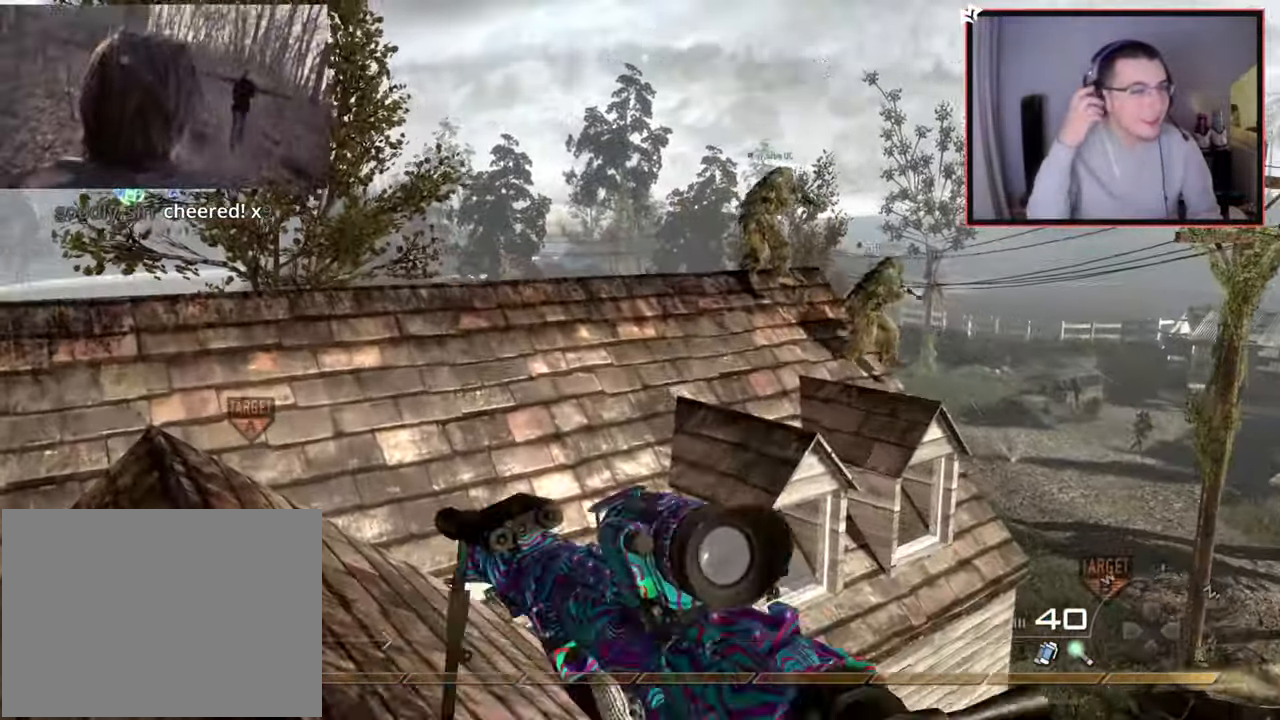
{"buttons": [], "left_stick": "up-left", "right_stick": "center", "events": []}
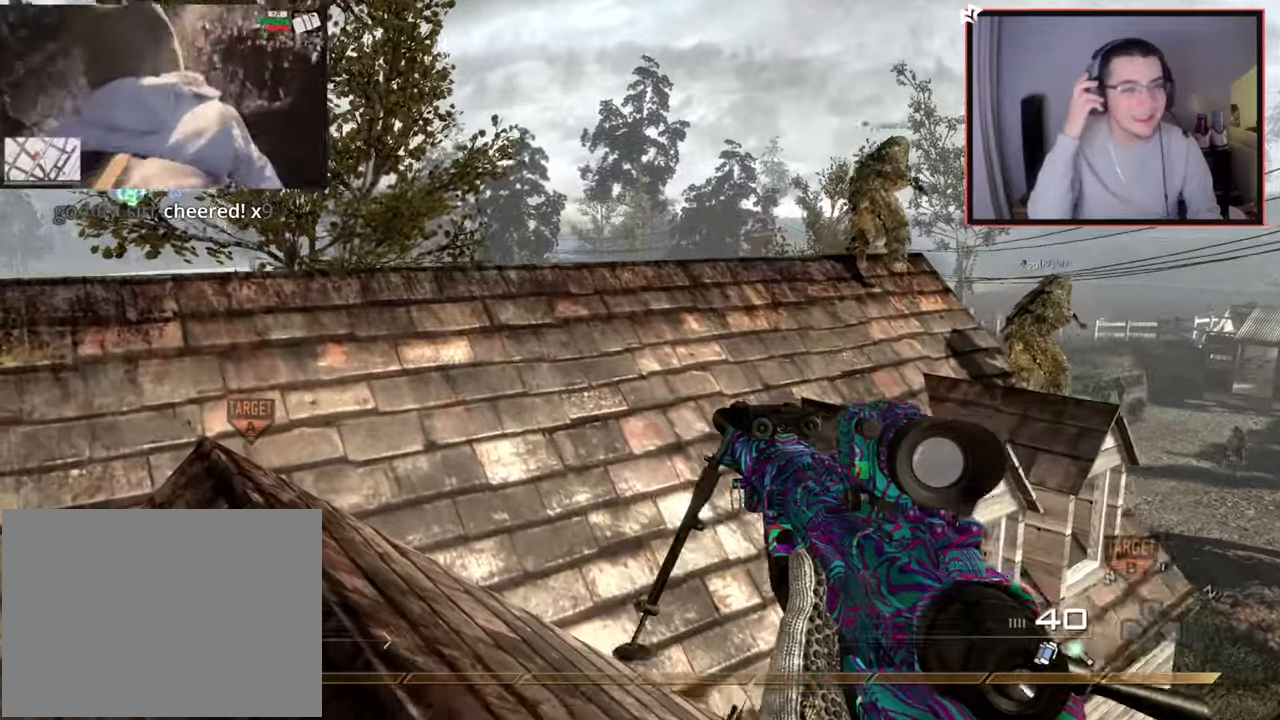
{"buttons": [], "left_stick": "up", "right_stick": "center", "events": [[101, "L3", "down"], [334, "L3", "up"], [334, "left_stick", "up"]]}
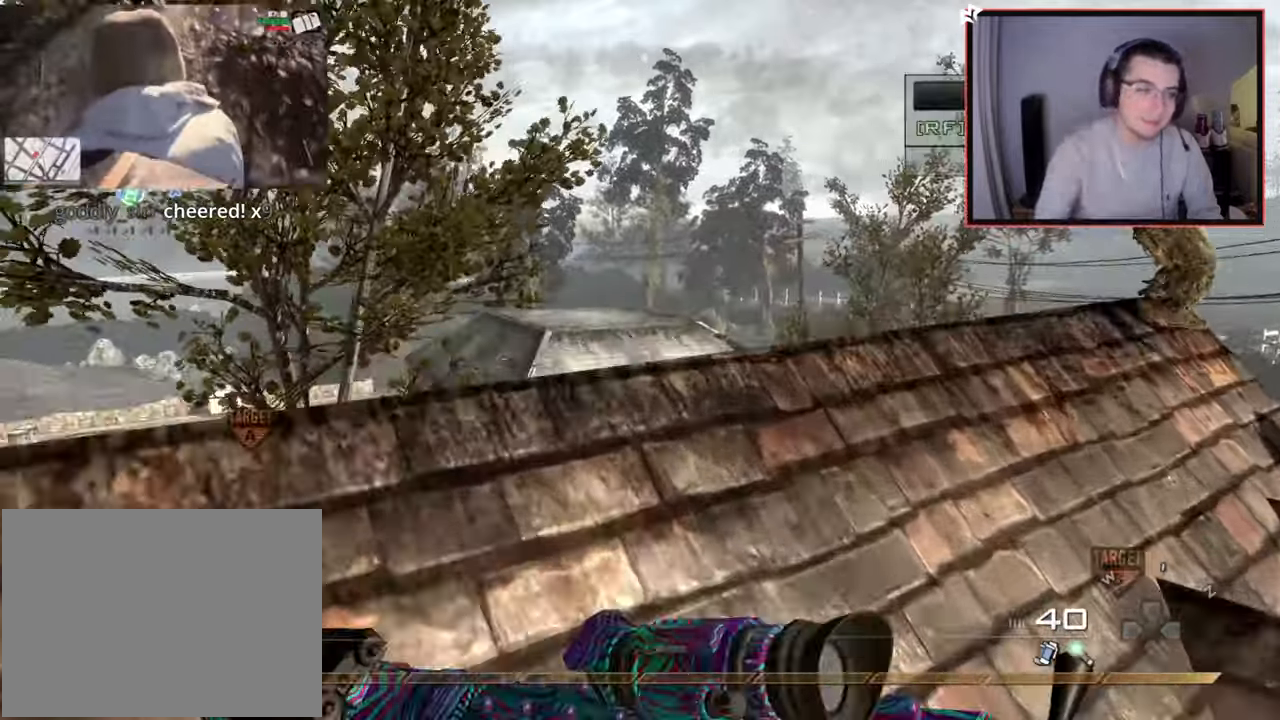
{"buttons": [], "left_stick": "up", "right_stick": "center", "events": [[33, "right_stick", "down-right"], [183, "right_stick", "center"], [267, "TRIANGLE", "down"], [334, "TRIANGLE", "up"], [400, "TRIANGLE", "down"], [467, "TRIANGLE", "up"]]}
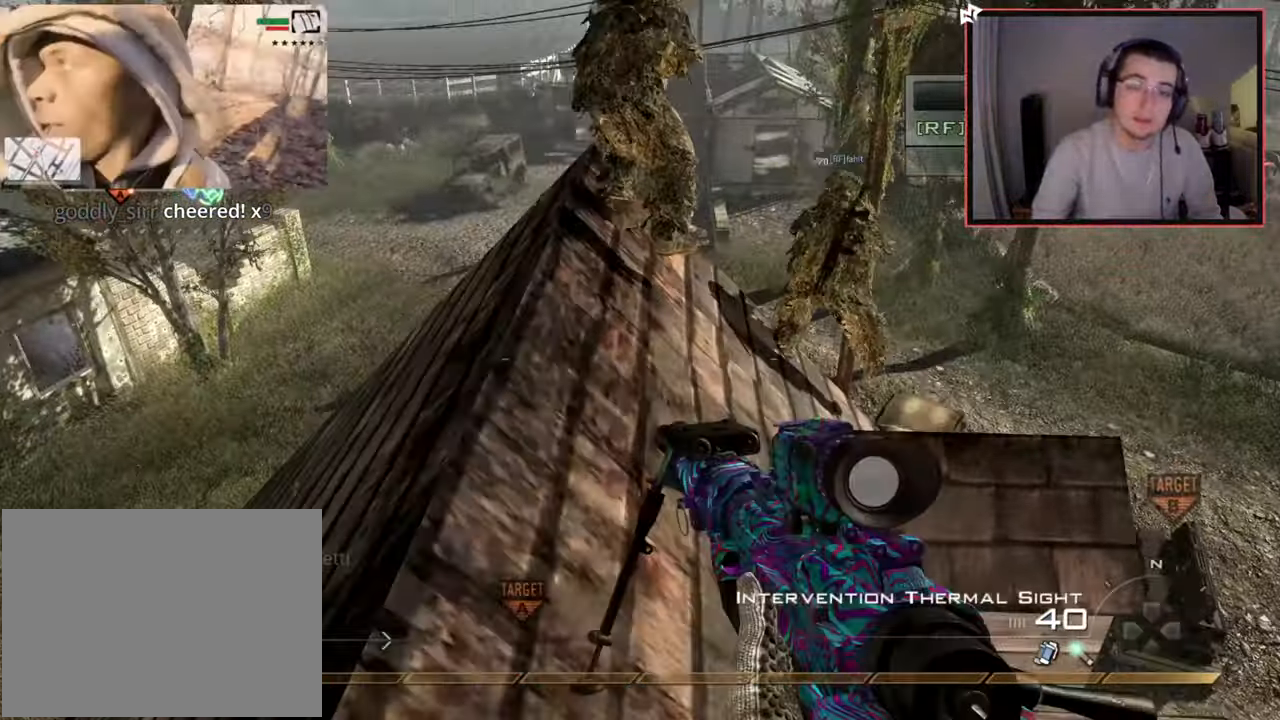
{"buttons": [], "left_stick": "up", "right_stick": "center", "events": [[234, "TRIANGLE", "down"], [284, "TRIANGLE", "up"], [351, "TRIANGLE", "down"], [417, "TRIANGLE", "up"]]}
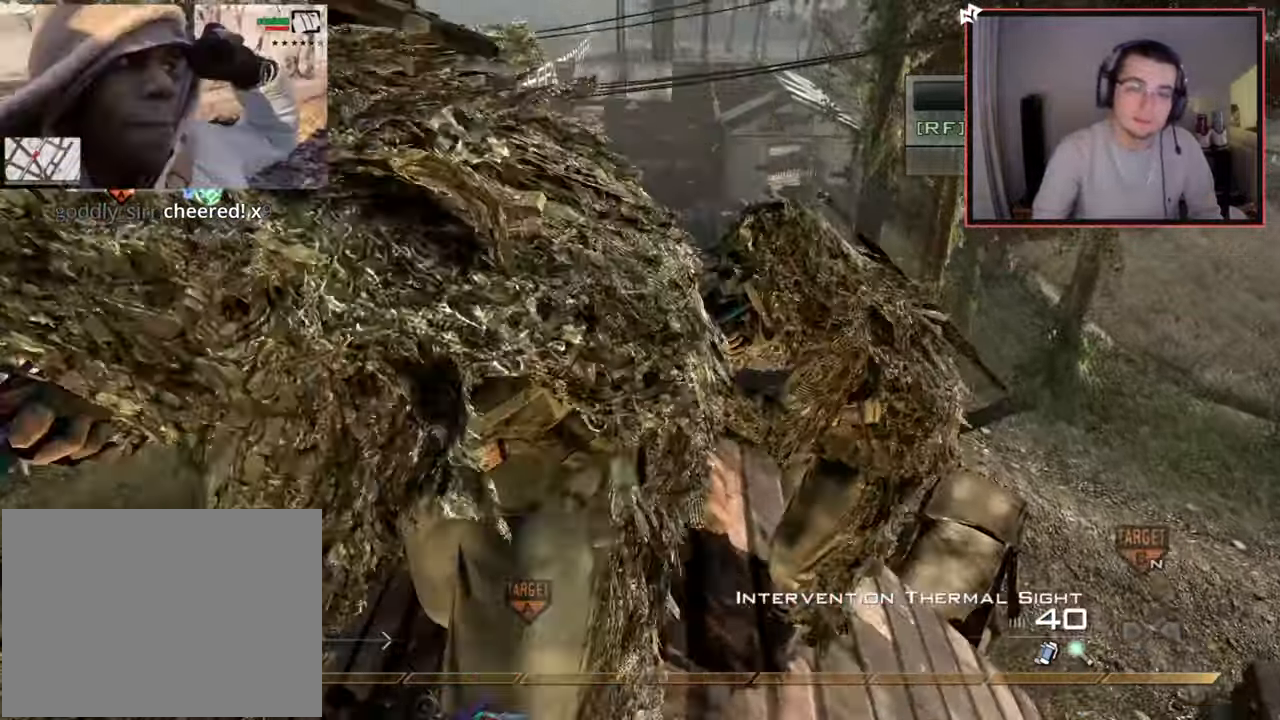
{"buttons": [], "left_stick": "up", "right_stick": "center", "events": [[133, "left_stick", "up-right"], [300, "CIRCLE", "down"], [300, "left_stick", "up"], [384, "CIRCLE", "up"]]}
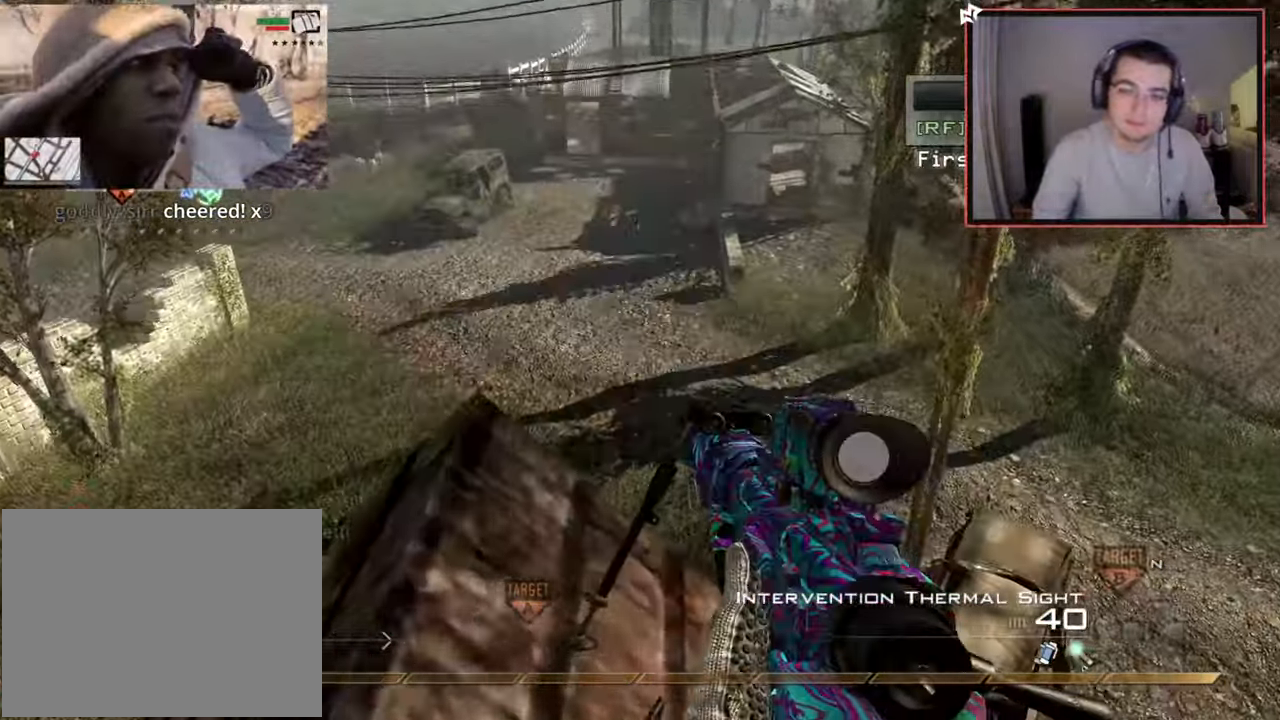
{"buttons": ["L3"], "left_stick": "up-left", "right_stick": "center", "events": [[34, "CROSS", "down"], [101, "left_stick", "center"], [134, "CROSS", "up"], [184, "left_stick", "down"], [184, "right_stick", "left"], [301, "left_stick", "left"], [367, "left_stick", "up-left"], [401, "L3", "down"], [417, "right_stick", "center"]]}